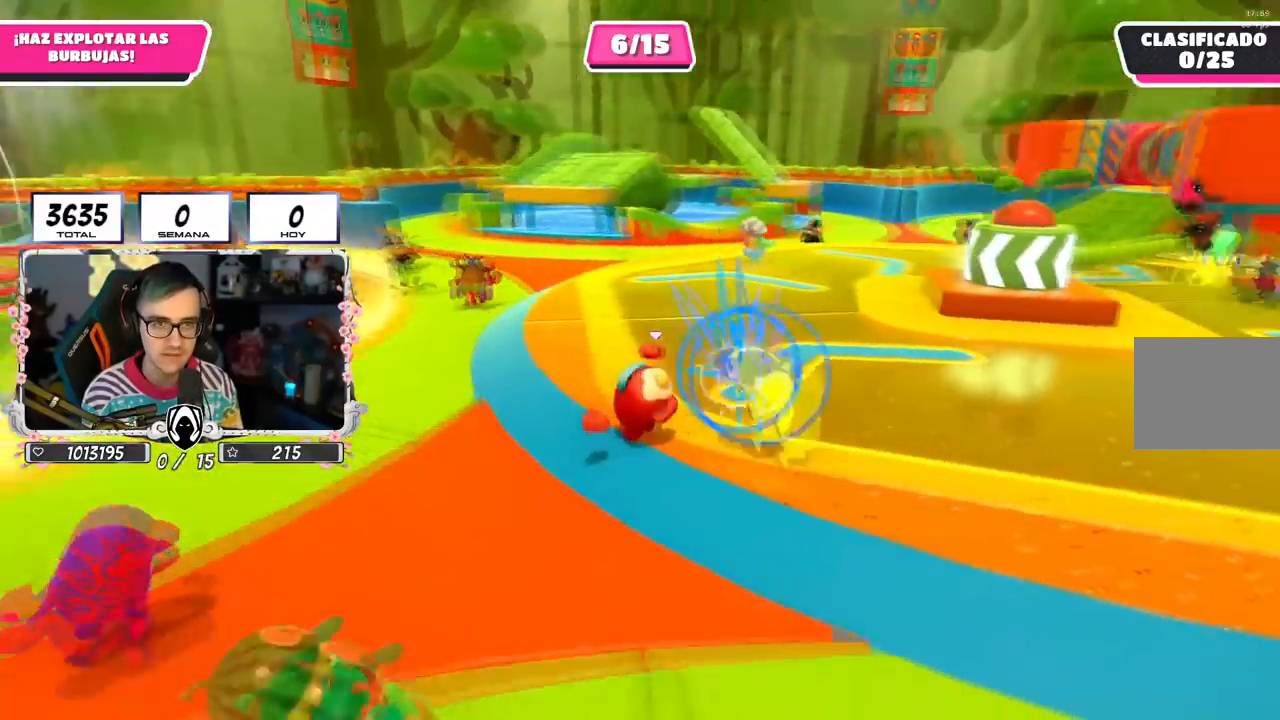
Gameplay with a controller (PlayStation layout); each line is a JSON object with the inputs held at the frame after it. "events" lists button and stick changes between this image and that frame as [ms after this image, input, new state], when the widget could be followed in between.
{"buttons": [], "left_stick": "up-left", "right_stick": "right", "events": []}
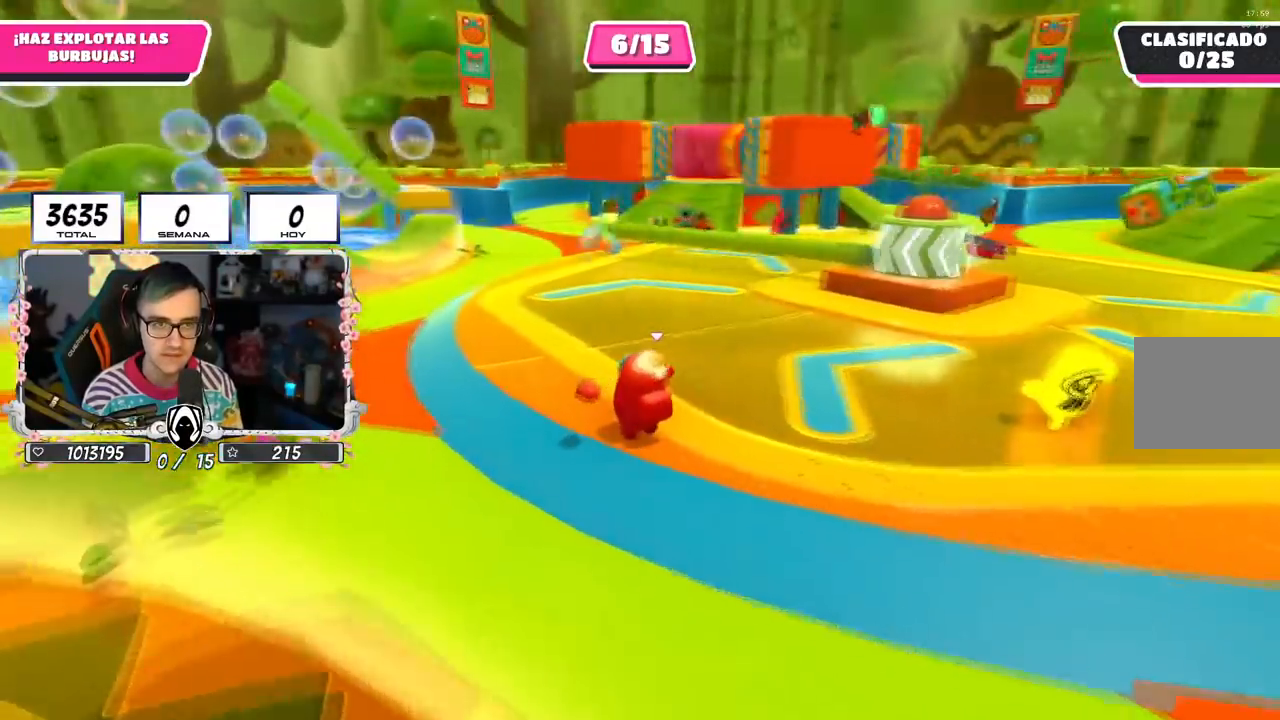
{"buttons": [], "left_stick": "up", "right_stick": "down-left", "events": [[17, "right_stick", "center"], [117, "CROSS", "down"], [267, "left_stick", "up"], [334, "CROSS", "up"], [384, "right_stick", "down-left"]]}
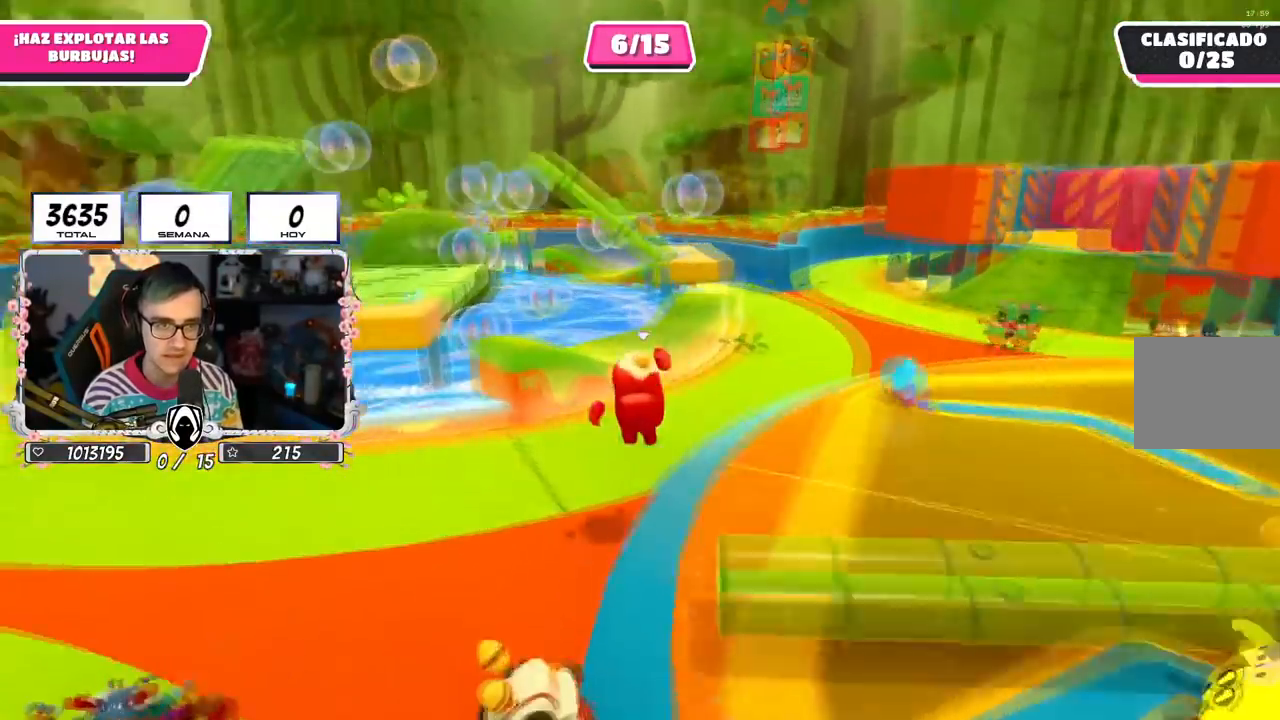
{"buttons": ["CROSS"], "left_stick": "up", "right_stick": "center", "events": [[167, "left_stick", "up-right"], [167, "right_stick", "center"], [267, "left_stick", "up"], [367, "CROSS", "down"]]}
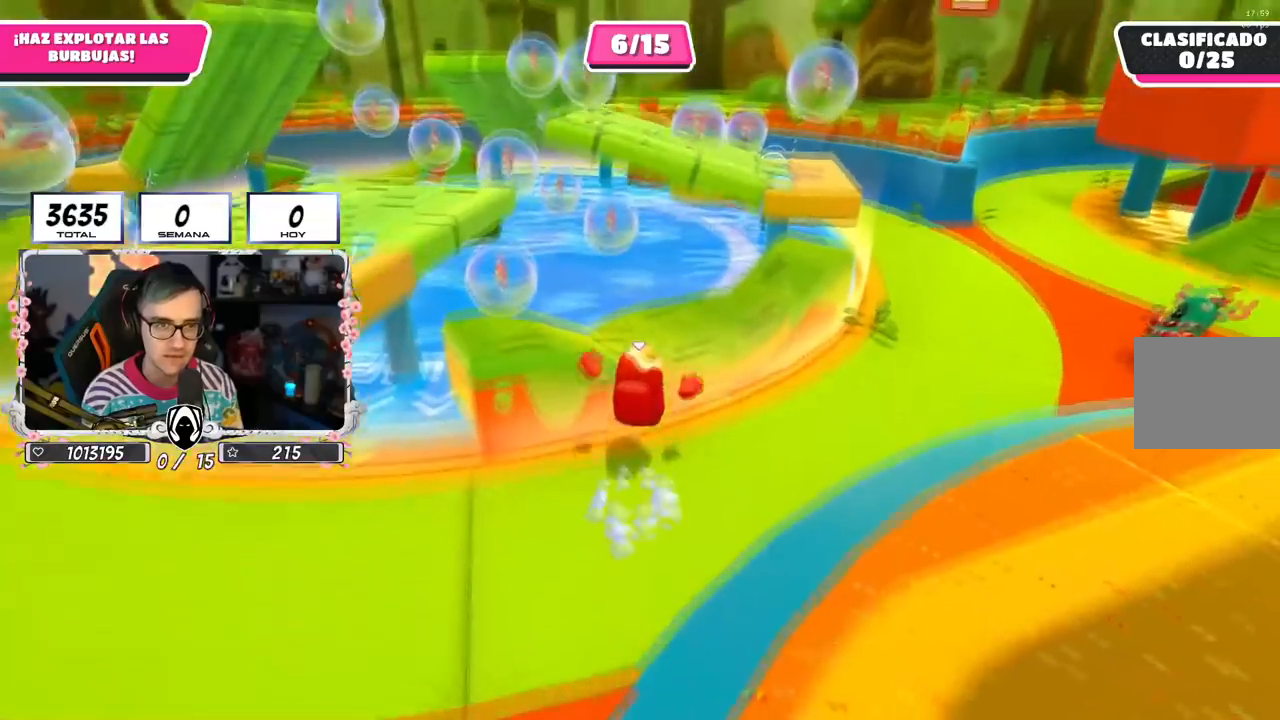
{"buttons": [], "left_stick": "up", "right_stick": "center", "events": [[67, "left_stick", "up-left"], [84, "CROSS", "up"], [100, "right_stick", "down-left"], [234, "right_stick", "down"], [417, "right_stick", "center"], [501, "left_stick", "up"]]}
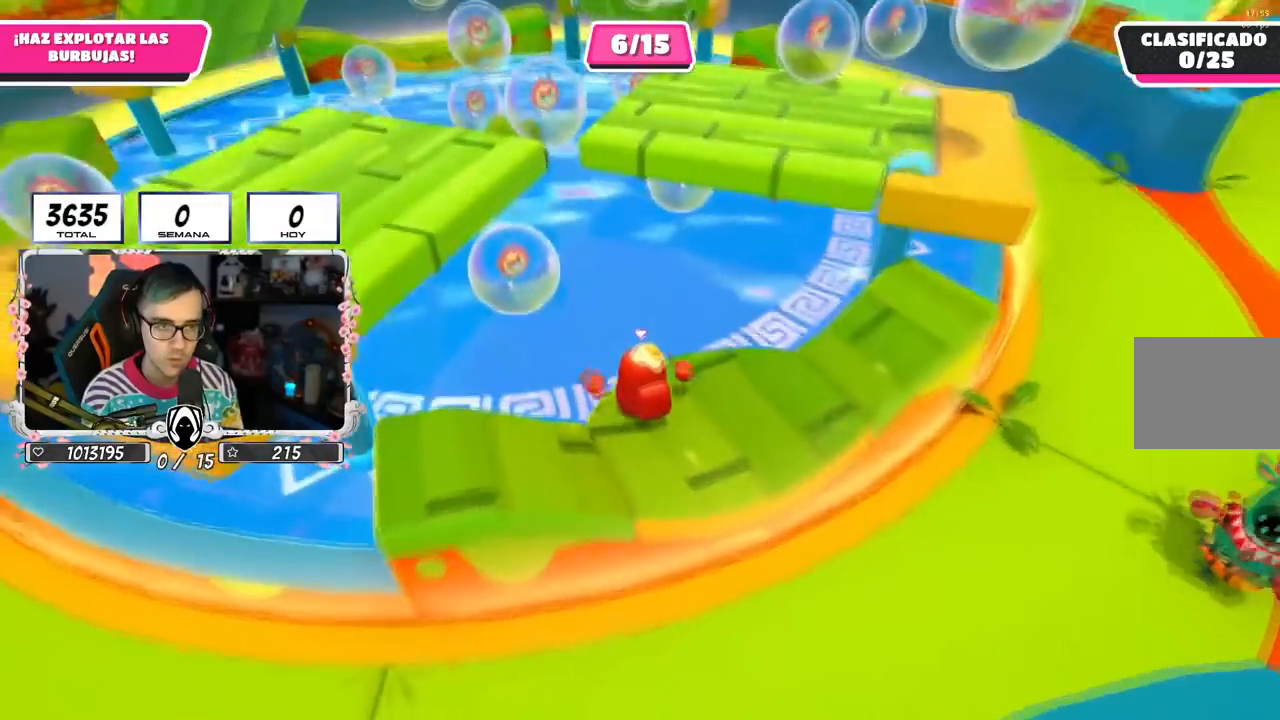
{"buttons": [], "left_stick": "up", "right_stick": "center", "events": [[16, "CROSS", "down"], [267, "right_stick", "down-left"], [283, "CROSS", "up"], [433, "right_stick", "center"]]}
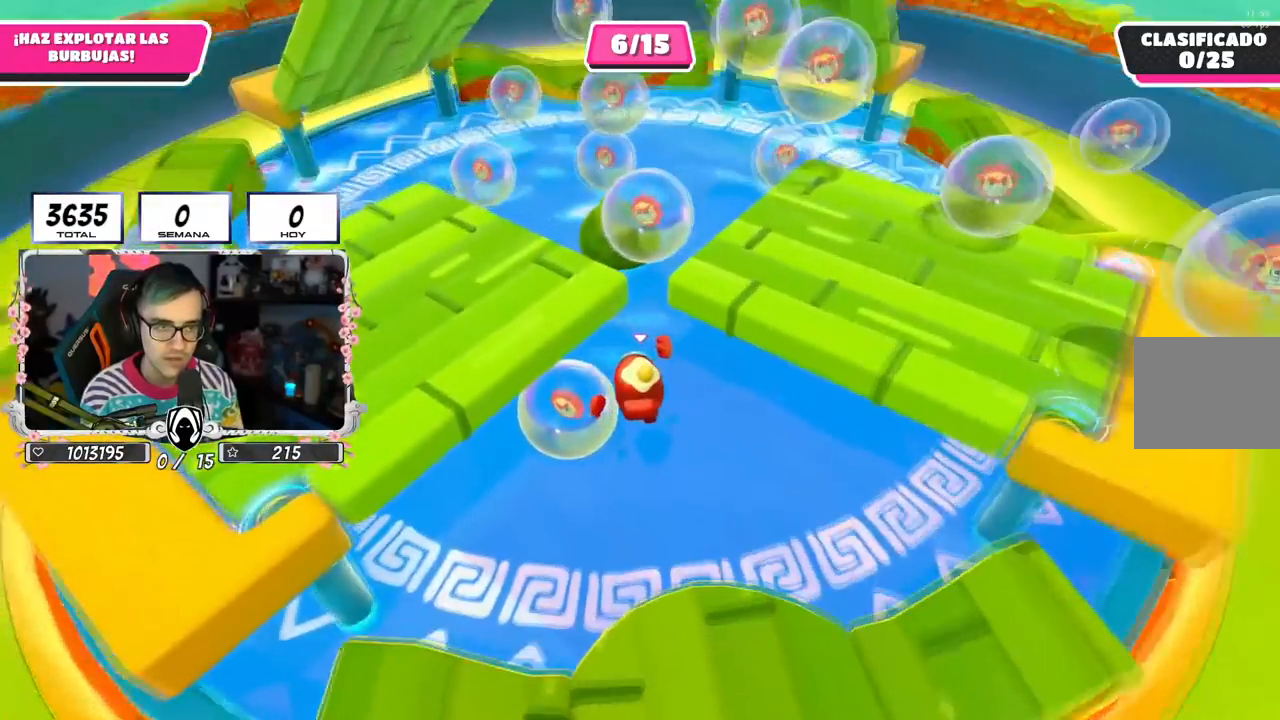
{"buttons": ["CROSS"], "left_stick": "up", "right_stick": "center", "events": [[200, "right_stick", "down"], [367, "right_stick", "center"], [501, "CROSS", "down"]]}
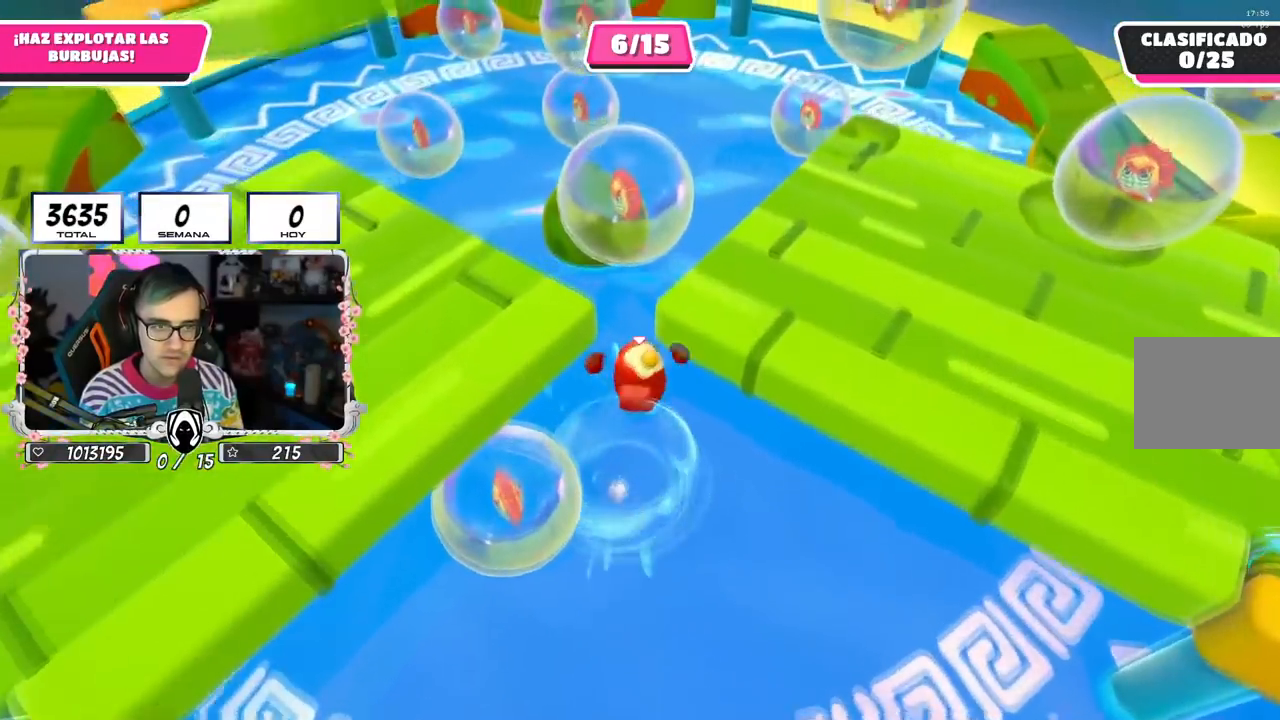
{"buttons": [], "left_stick": "right", "right_stick": "down", "events": [[167, "left_stick", "right"], [200, "CROSS", "up"], [500, "right_stick", "down"]]}
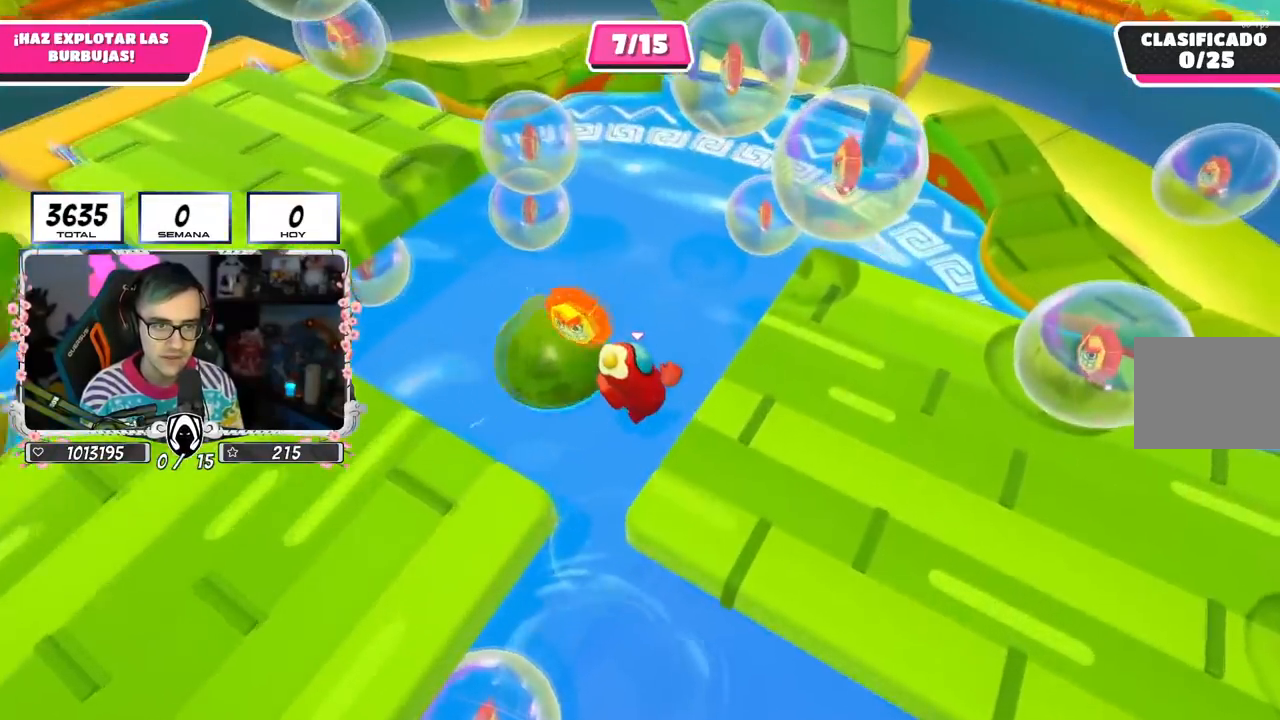
{"buttons": [], "left_stick": "up", "right_stick": "center", "events": [[34, "left_stick", "up-right"], [284, "left_stick", "up"], [484, "right_stick", "center"]]}
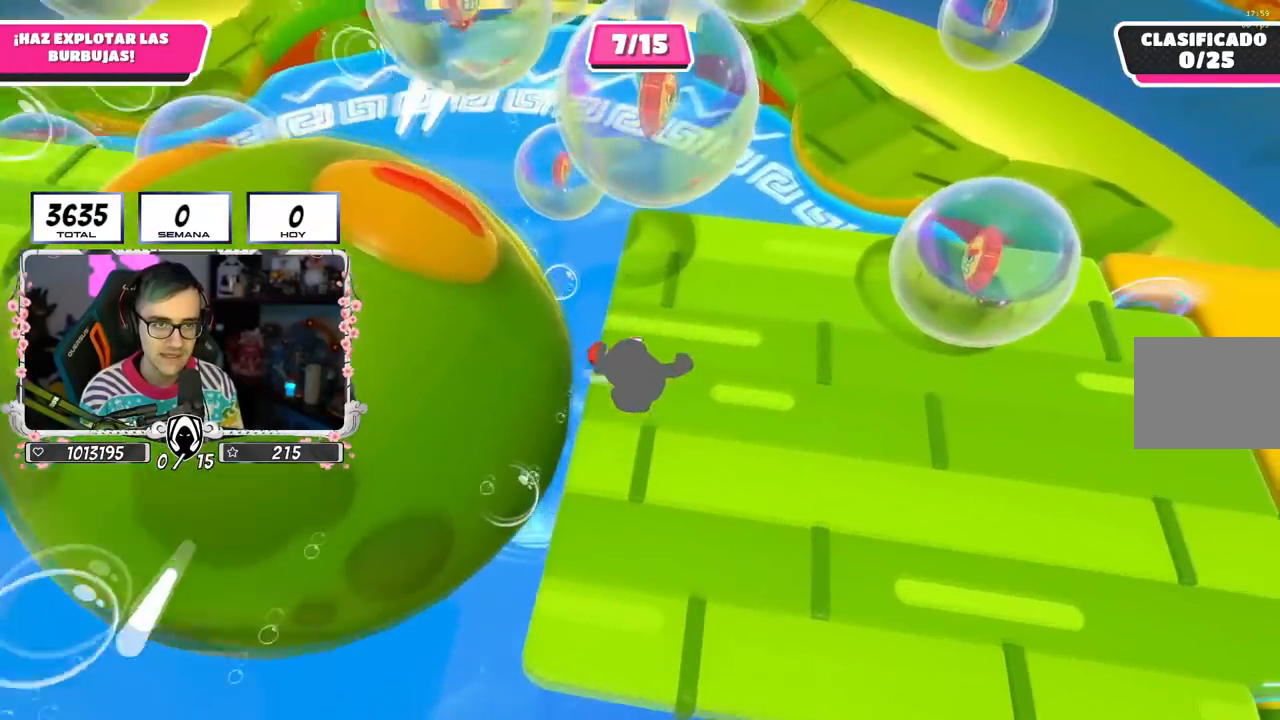
{"buttons": ["CROSS"], "left_stick": "up-left", "right_stick": "center", "events": [[200, "left_stick", "up-left"], [417, "CROSS", "down"]]}
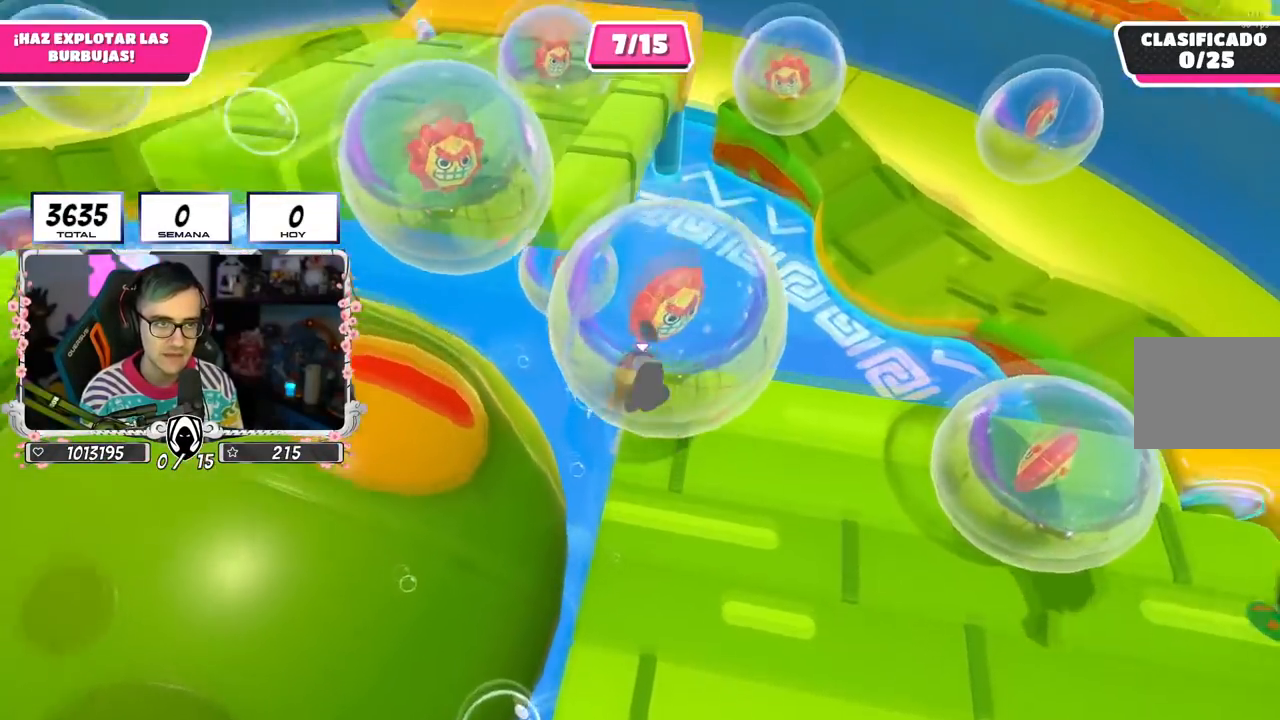
{"buttons": [], "left_stick": "up", "right_stick": "center", "events": [[67, "CROSS", "up"], [100, "right_stick", "down-left"], [284, "left_stick", "left"], [300, "right_stick", "center"], [467, "left_stick", "up"]]}
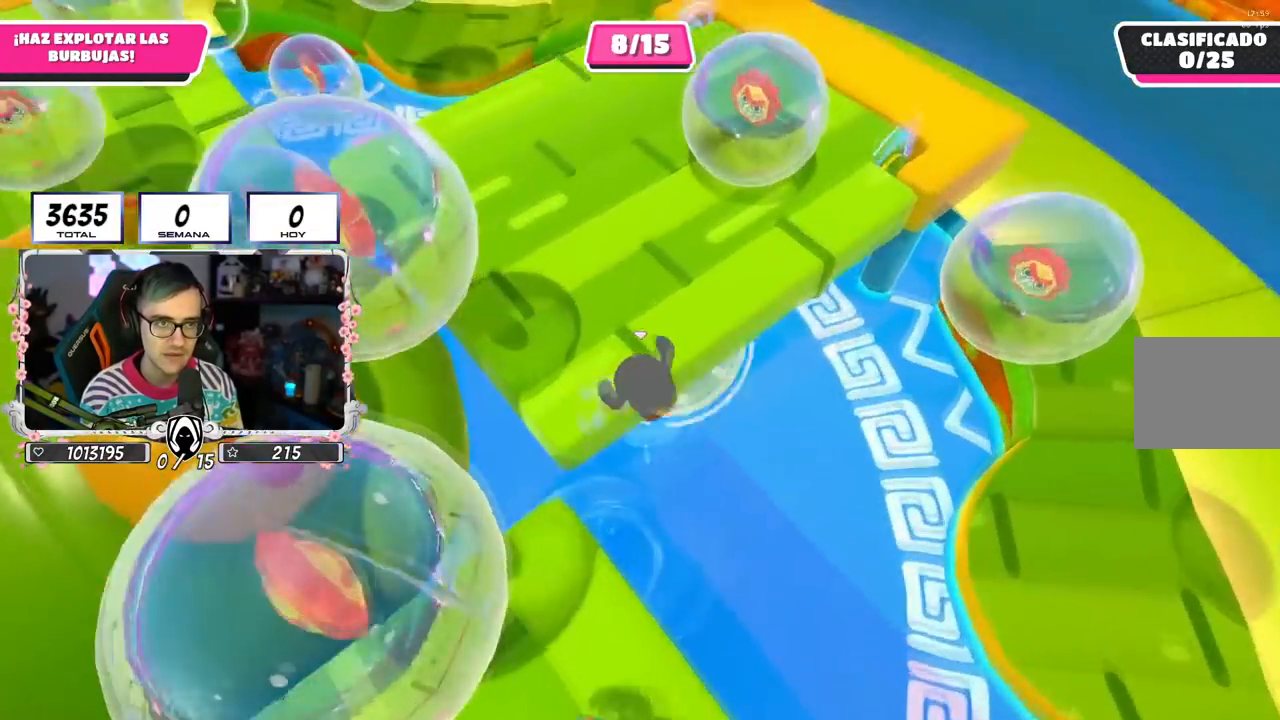
{"buttons": [], "left_stick": "up-left", "right_stick": "down", "events": [[116, "left_stick", "up-left"], [116, "right_stick", "up-left"], [400, "right_stick", "down"]]}
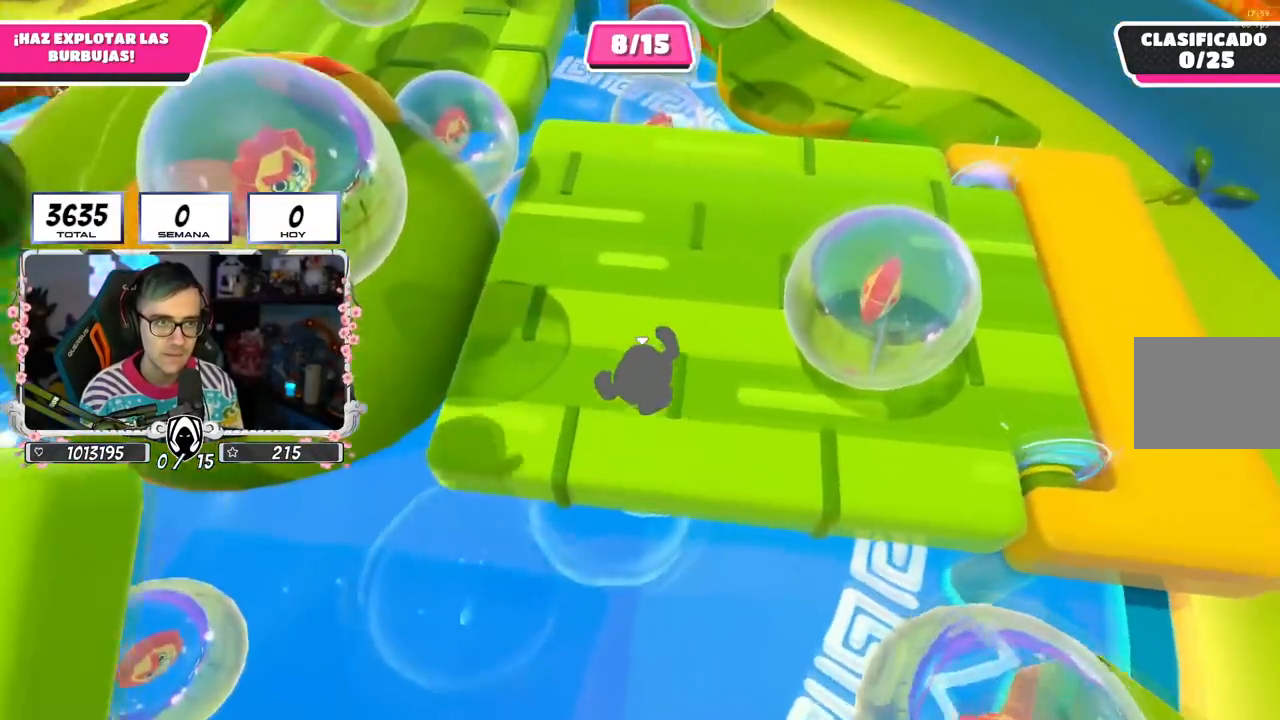
{"buttons": [], "left_stick": "up-left", "right_stick": "center", "events": [[50, "right_stick", "center"], [200, "right_stick", "down"], [317, "right_stick", "center"]]}
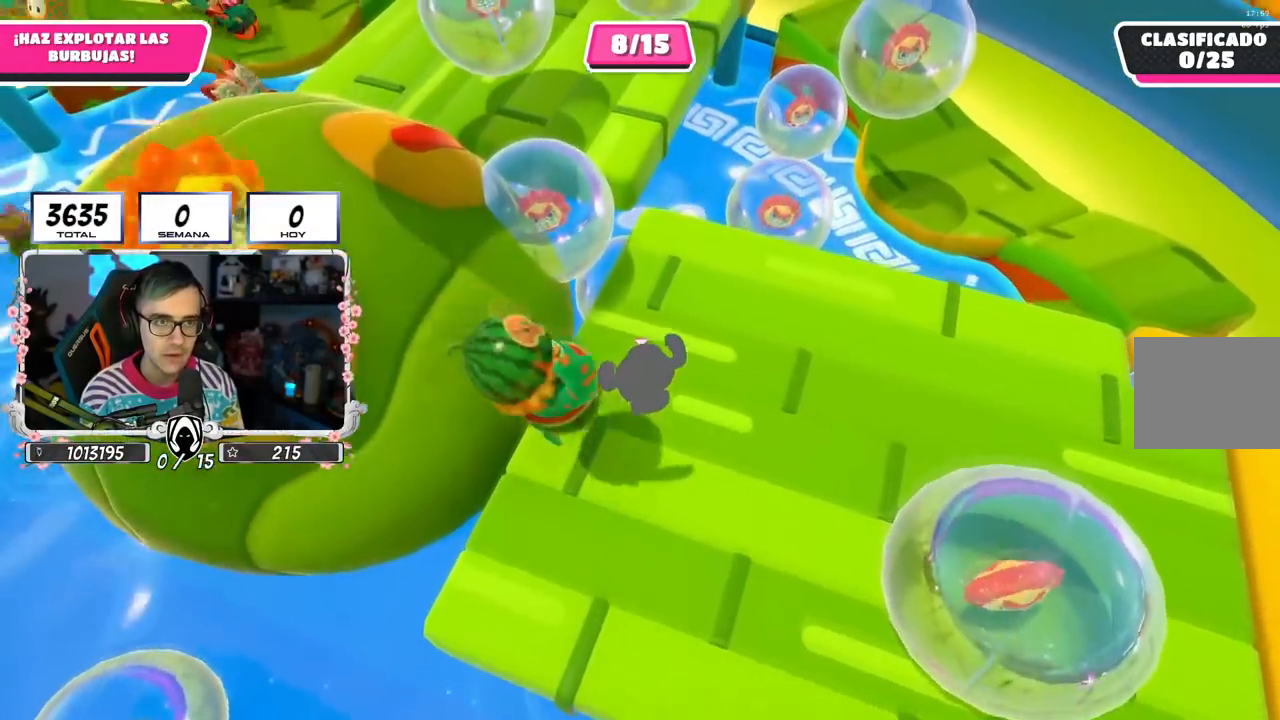
{"buttons": [], "left_stick": "right", "right_stick": "center", "events": [[166, "left_stick", "down-left"], [250, "left_stick", "down"], [300, "CROSS", "down"], [433, "left_stick", "right"], [450, "CROSS", "up"]]}
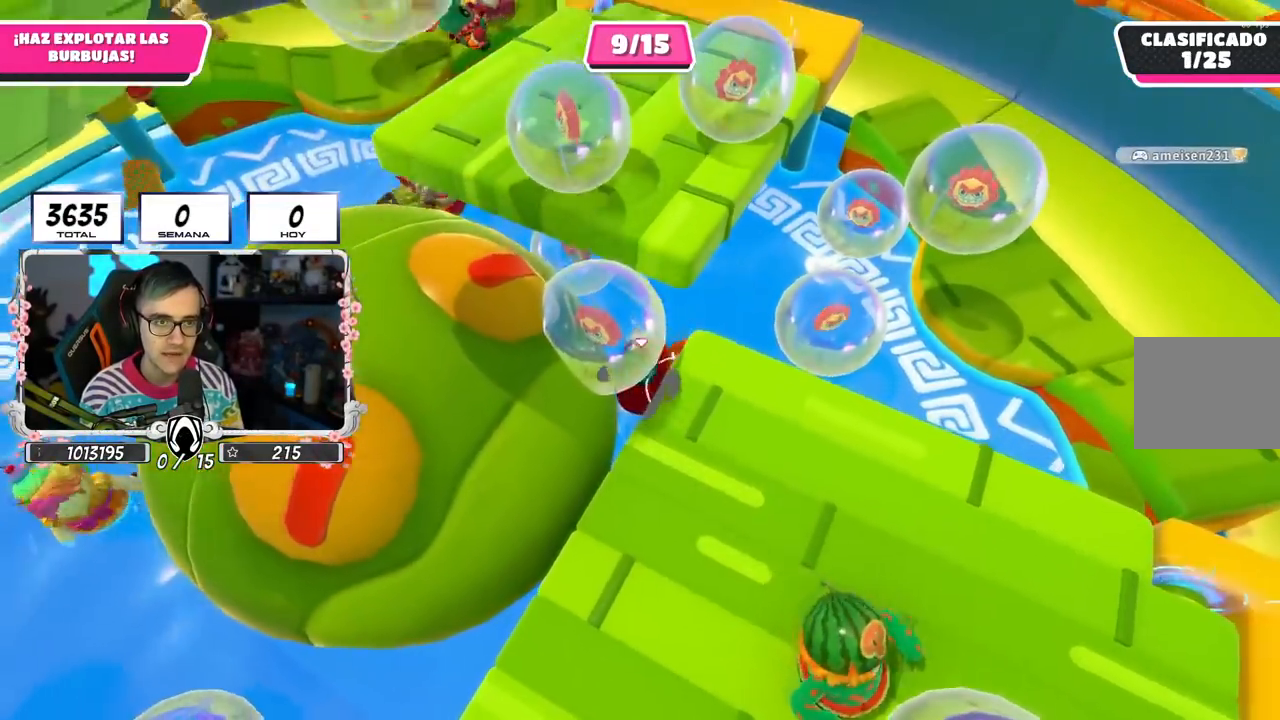
{"buttons": [], "left_stick": "up-right", "right_stick": "down-left", "events": [[300, "left_stick", "up-right"], [334, "right_stick", "left"], [467, "right_stick", "down-left"]]}
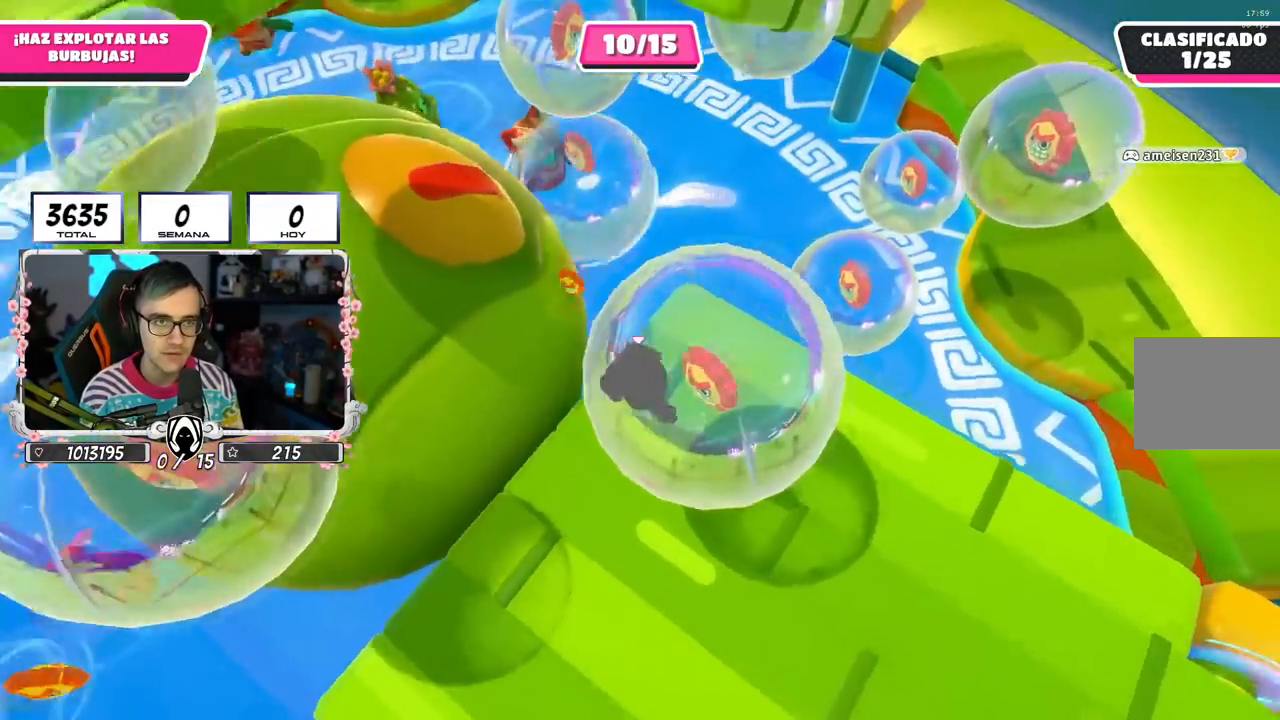
{"buttons": [], "left_stick": "up-right", "right_stick": "down-left", "events": []}
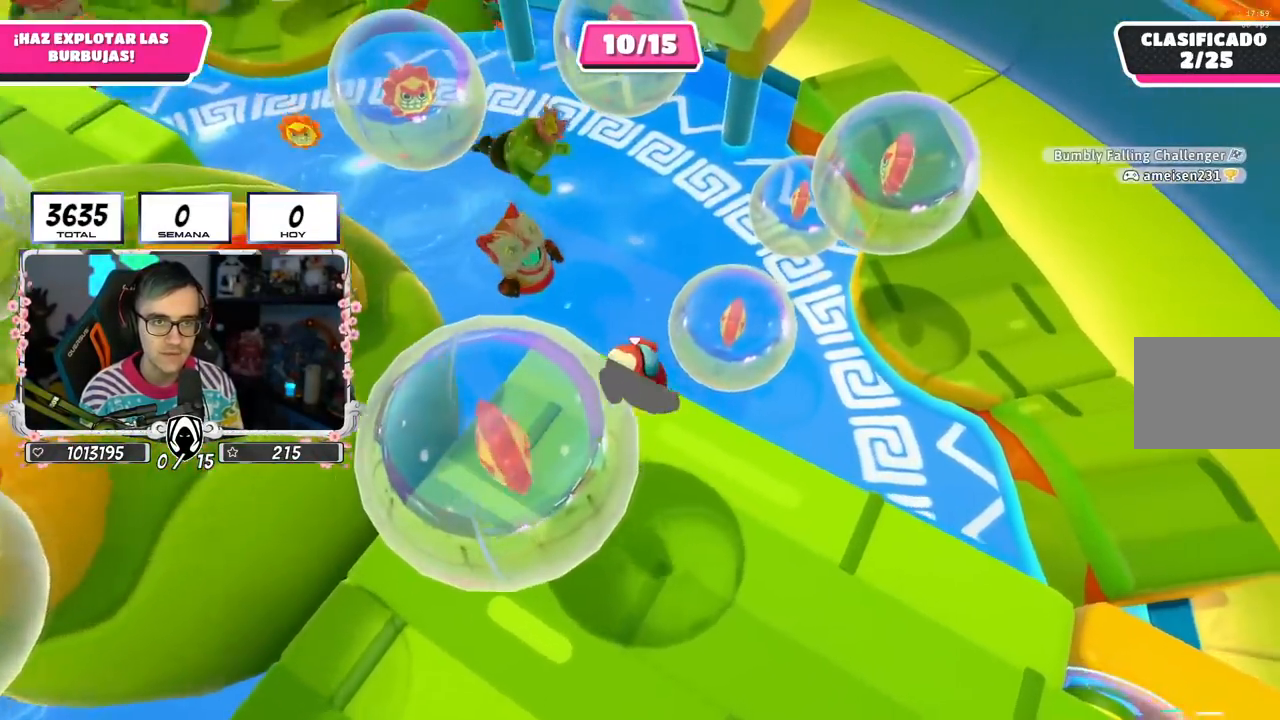
{"buttons": [], "left_stick": "right", "right_stick": "center", "events": [[300, "right_stick", "center"], [484, "left_stick", "right"]]}
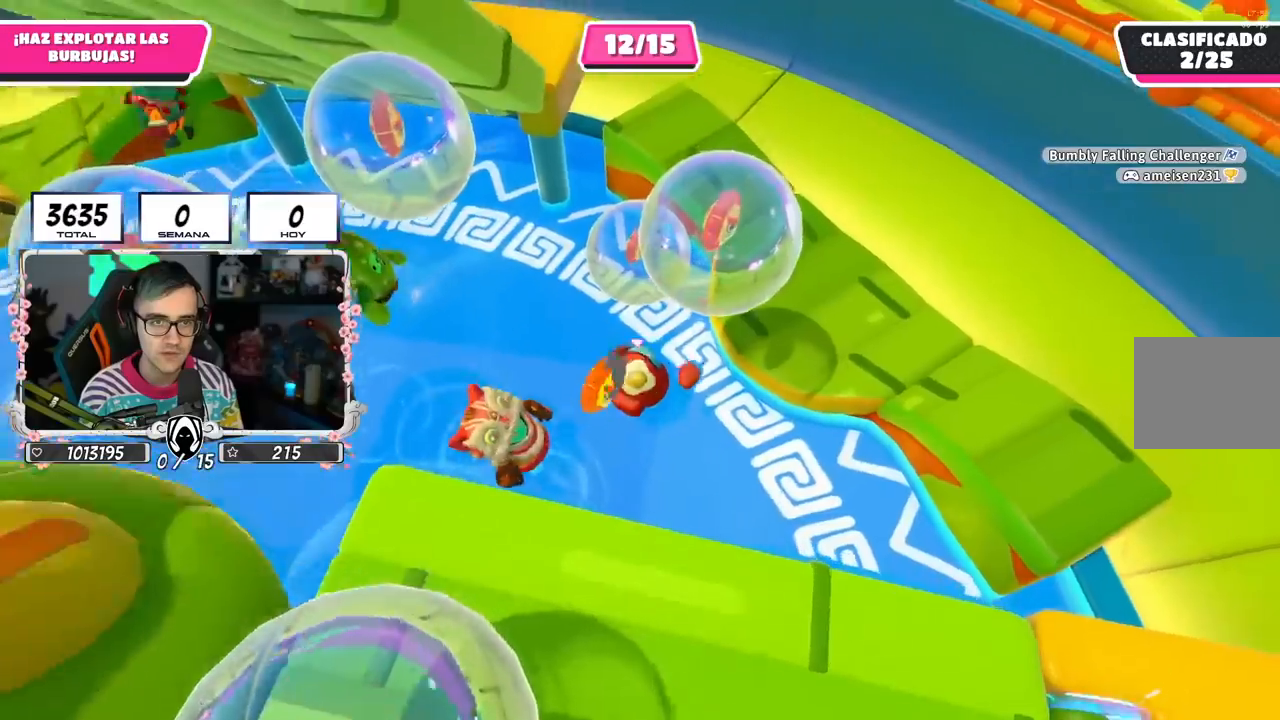
{"buttons": [], "left_stick": "up", "right_stick": "left", "events": [[33, "CROSS", "down"], [33, "left_stick", "down"], [166, "left_stick", "right"], [200, "CROSS", "up"], [267, "right_stick", "left"], [417, "left_stick", "up"]]}
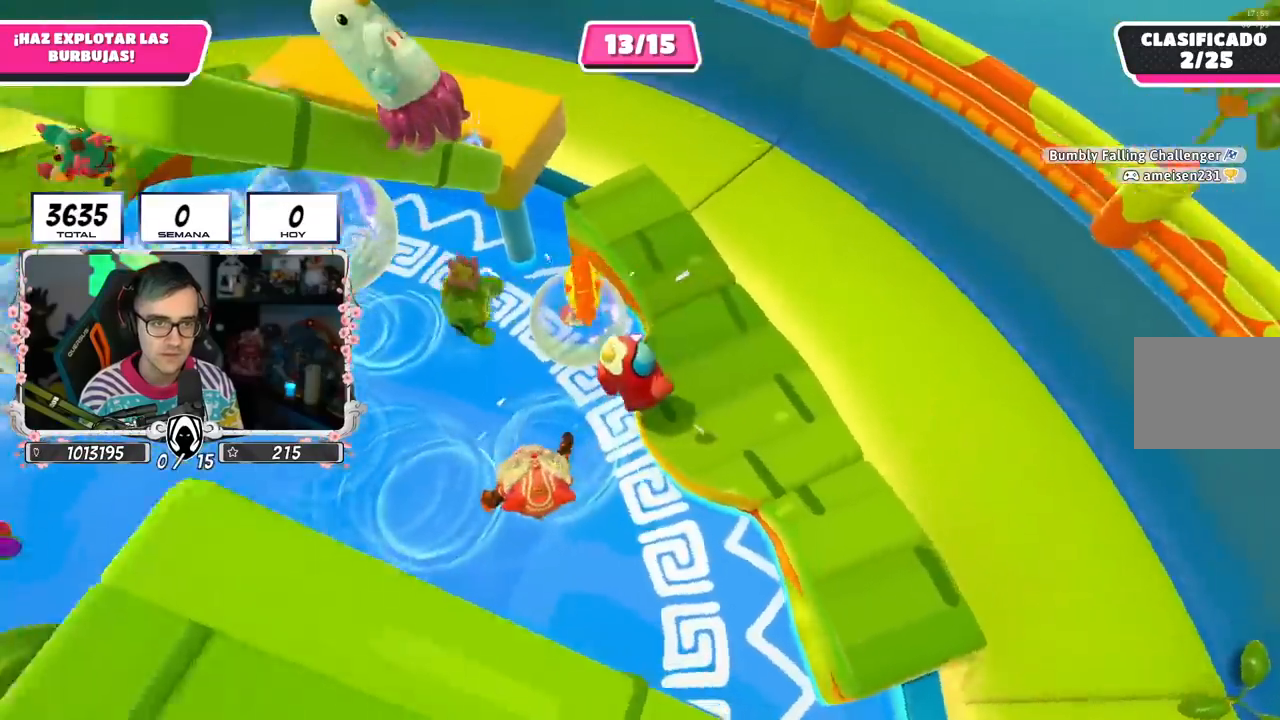
{"buttons": [], "left_stick": "up-left", "right_stick": "up-left", "events": [[234, "right_stick", "center"], [267, "left_stick", "up-left"], [467, "right_stick", "up-left"]]}
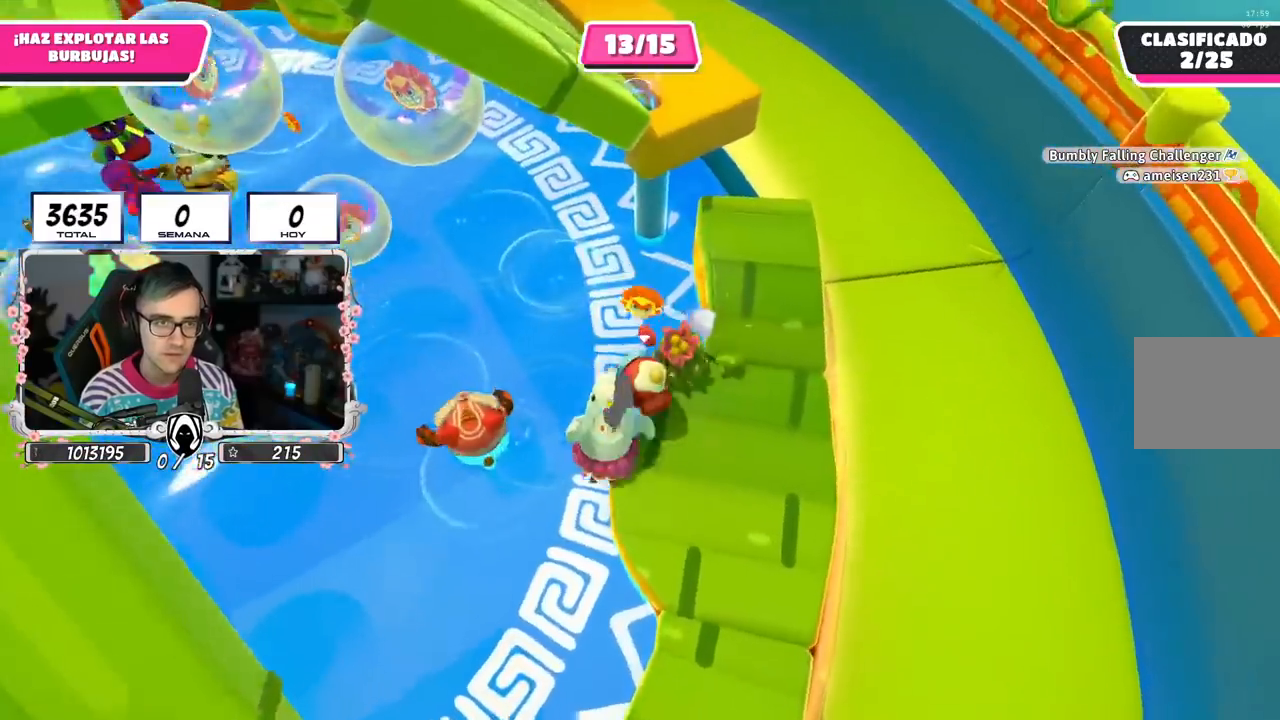
{"buttons": ["CROSS"], "left_stick": "up", "right_stick": "center", "events": [[250, "right_stick", "center"], [317, "left_stick", "up"], [400, "CROSS", "down"]]}
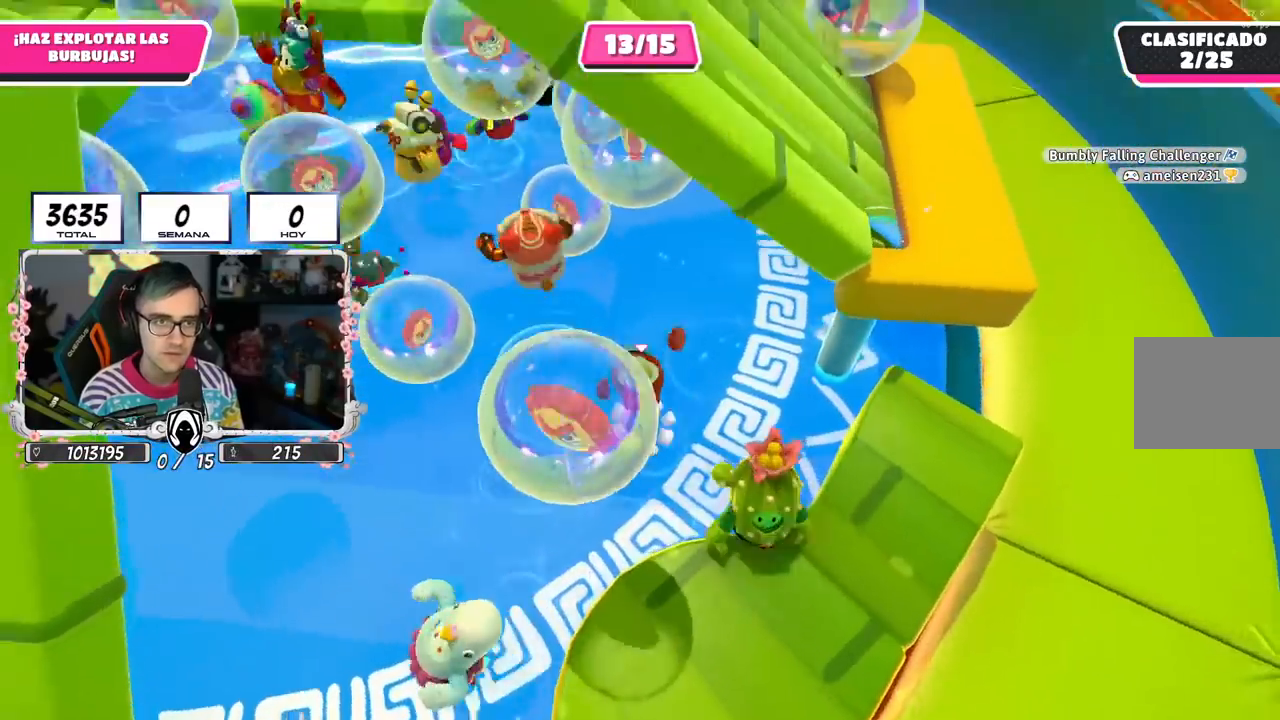
{"buttons": [], "left_stick": "up-left", "right_stick": "center", "events": [[84, "SQUARE", "down"], [117, "left_stick", "up-left"], [234, "CROSS", "up"], [284, "SQUARE", "up"]]}
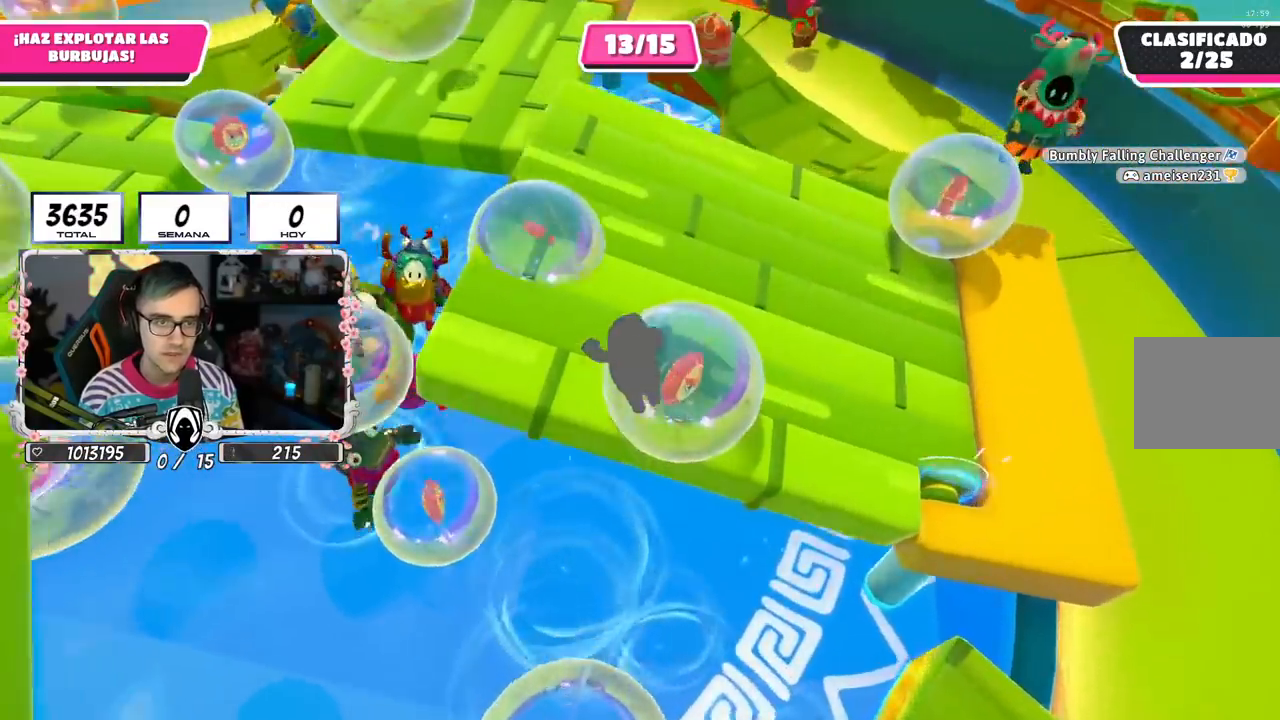
{"buttons": [], "left_stick": "up", "right_stick": "down-right", "events": [[217, "left_stick", "up"], [284, "right_stick", "right"], [467, "right_stick", "down-right"]]}
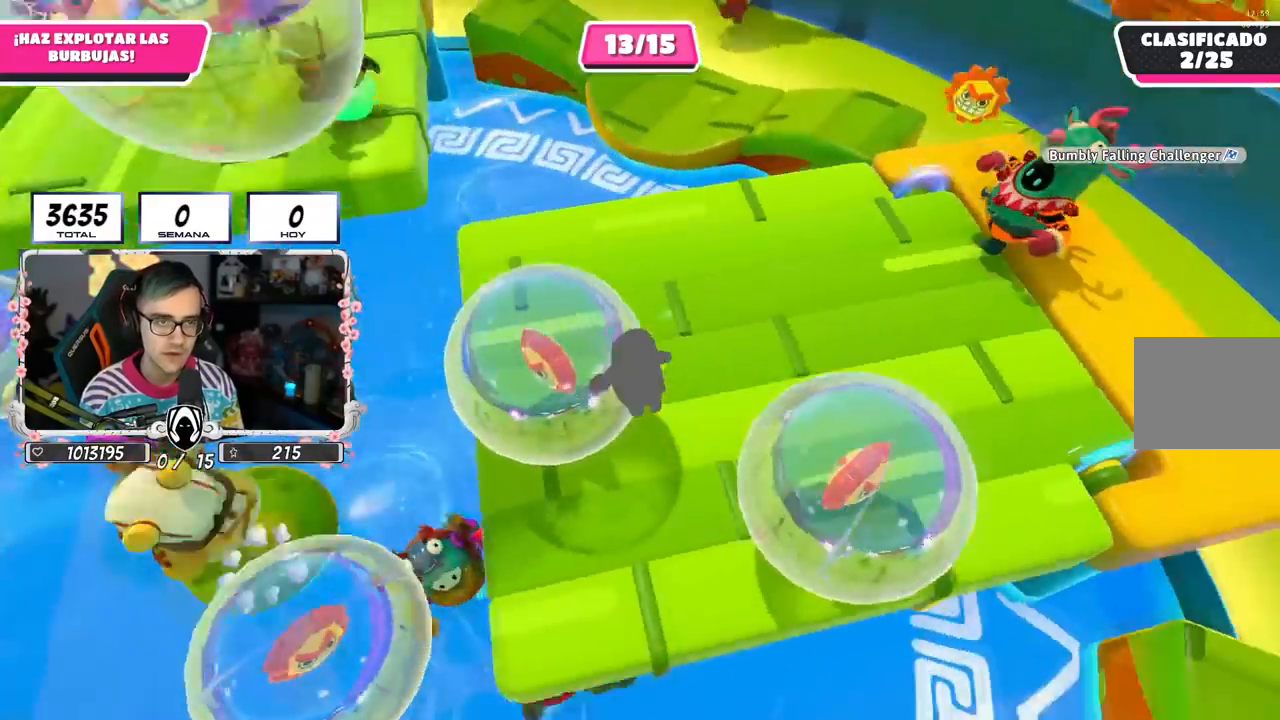
{"buttons": [], "left_stick": "up-left", "right_stick": "down-left", "events": [[101, "right_stick", "down"], [167, "left_stick", "up-left"], [251, "right_stick", "center"], [384, "right_stick", "down"], [451, "right_stick", "down-left"]]}
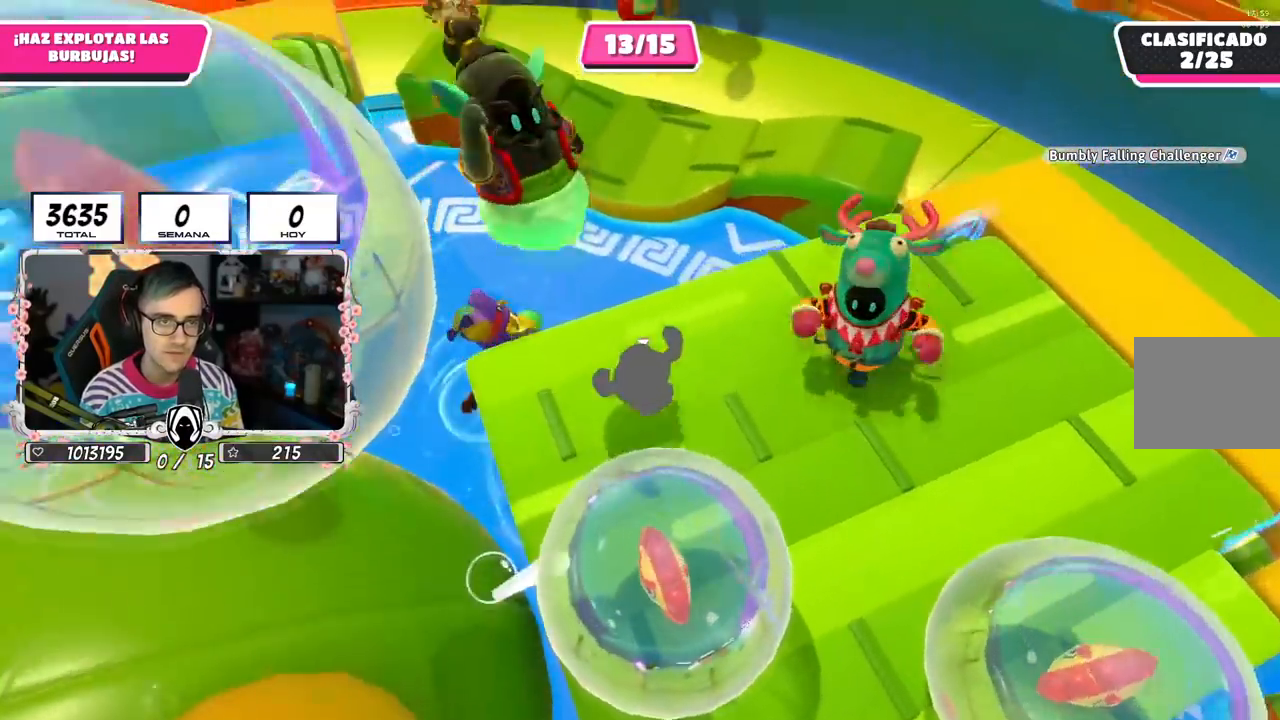
{"buttons": [], "left_stick": "up-left", "right_stick": "up-left", "events": [[67, "right_stick", "left"], [434, "right_stick", "up-left"]]}
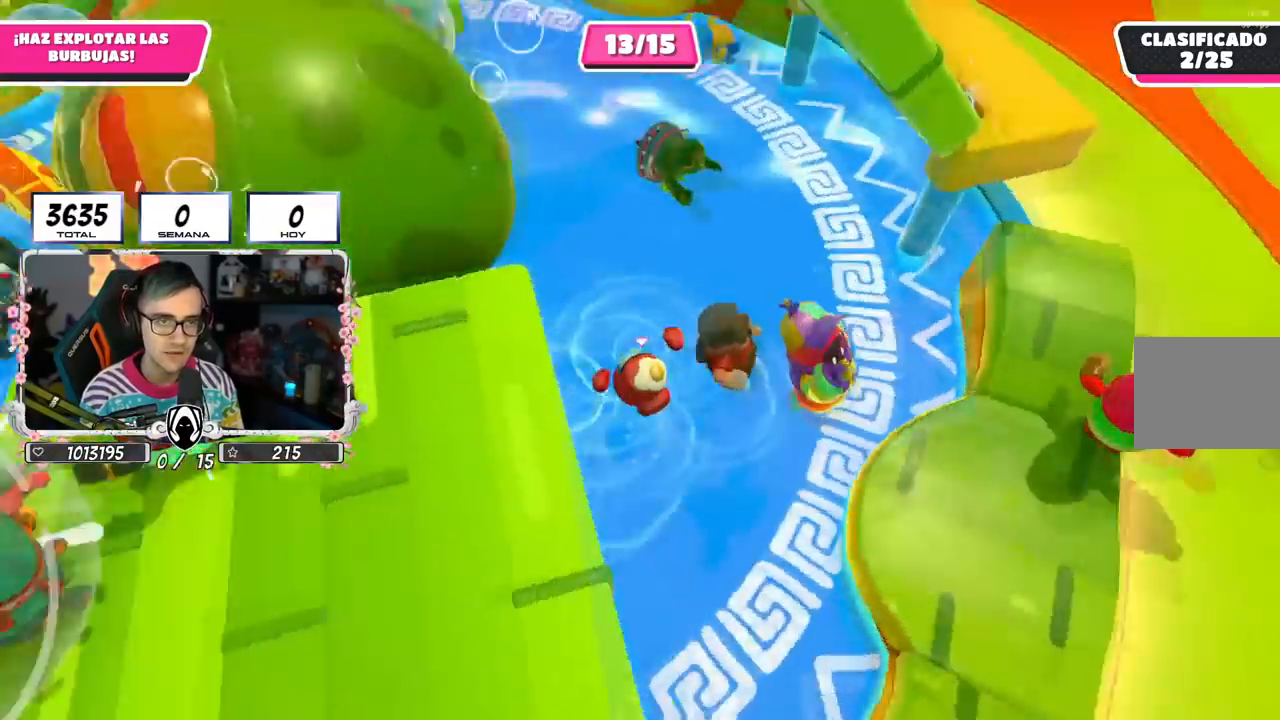
{"buttons": [], "left_stick": "up", "right_stick": "center", "events": [[151, "left_stick", "up"], [167, "right_stick", "center"]]}
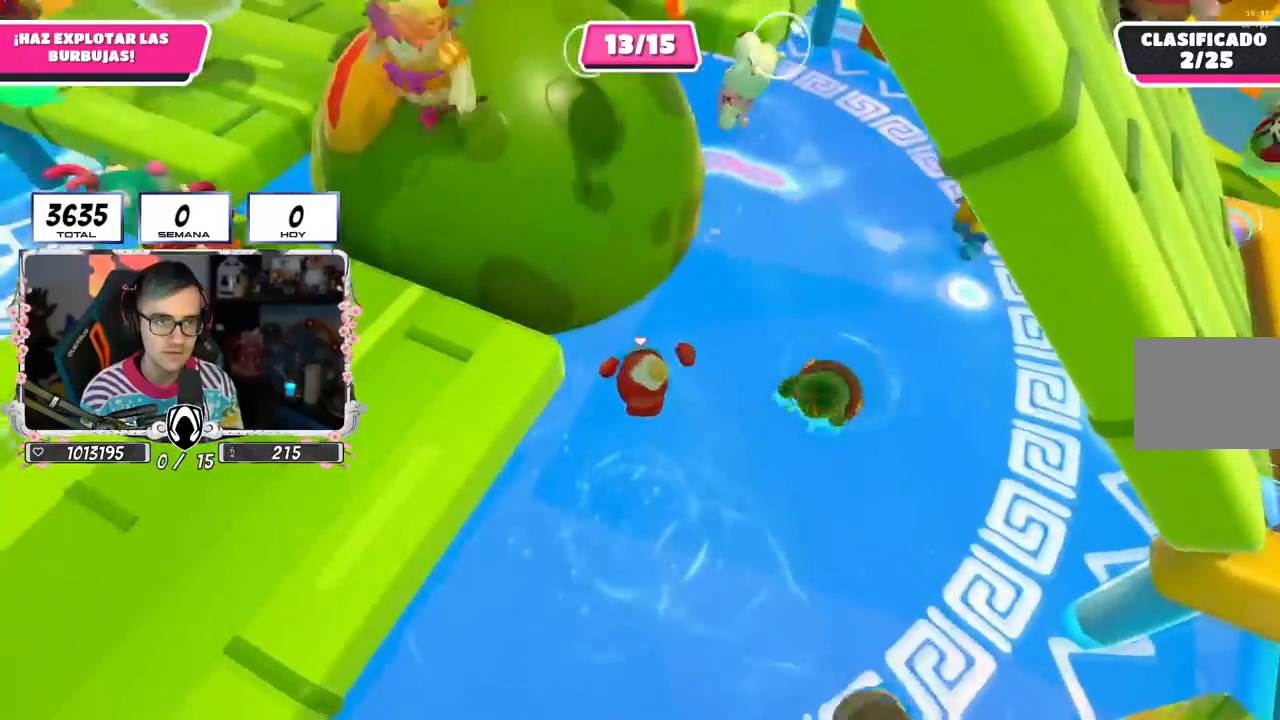
{"buttons": ["CROSS"], "left_stick": "up", "right_stick": "center", "events": [[200, "right_stick", "down-right"], [284, "right_stick", "center"], [367, "CROSS", "down"]]}
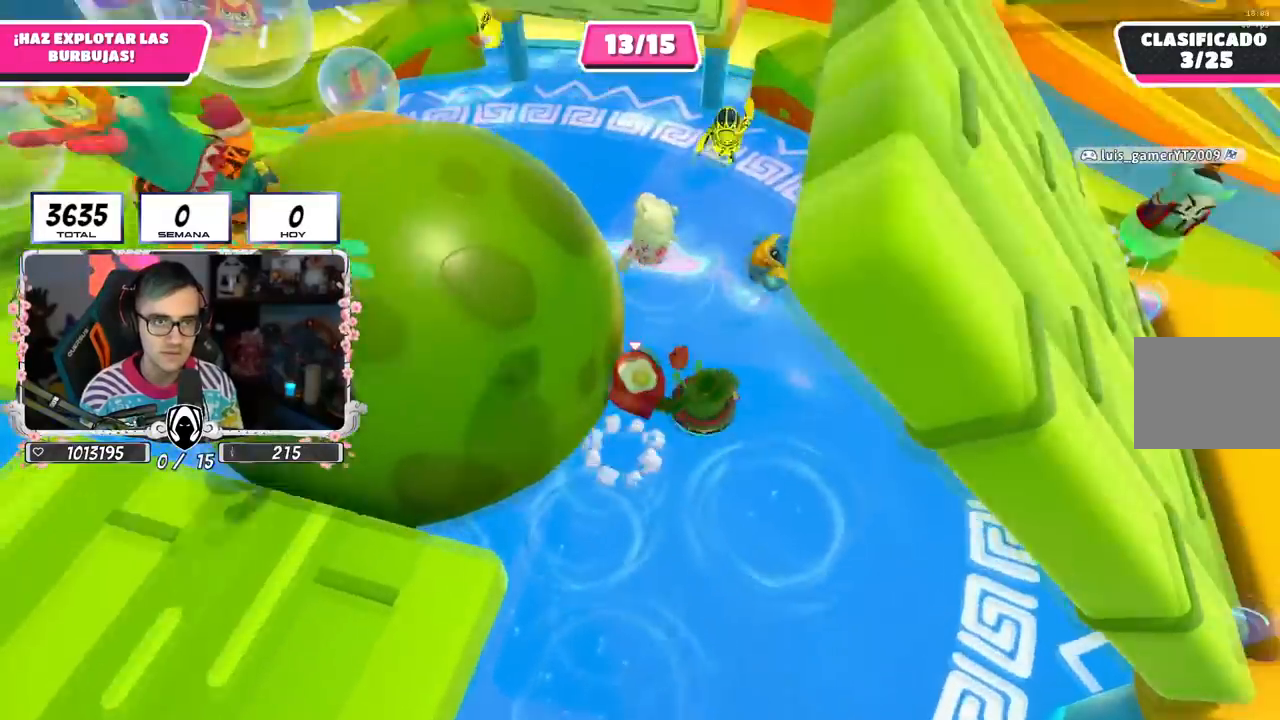
{"buttons": [], "left_stick": "up-left", "right_stick": "up-left", "events": [[84, "CROSS", "up"], [284, "right_stick", "up-left"], [401, "left_stick", "up-left"]]}
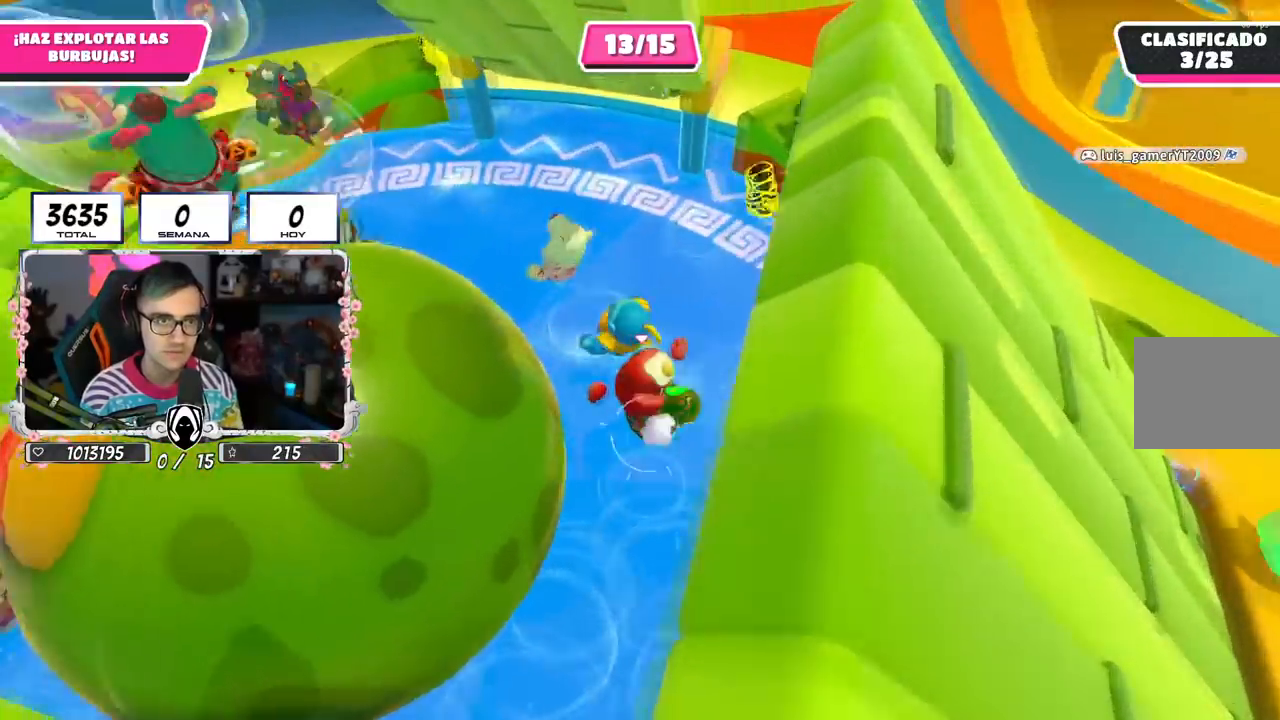
{"buttons": [], "left_stick": "up", "right_stick": "center", "events": [[50, "right_stick", "center"], [167, "CROSS", "down"], [350, "left_stick", "up"], [400, "CROSS", "up"]]}
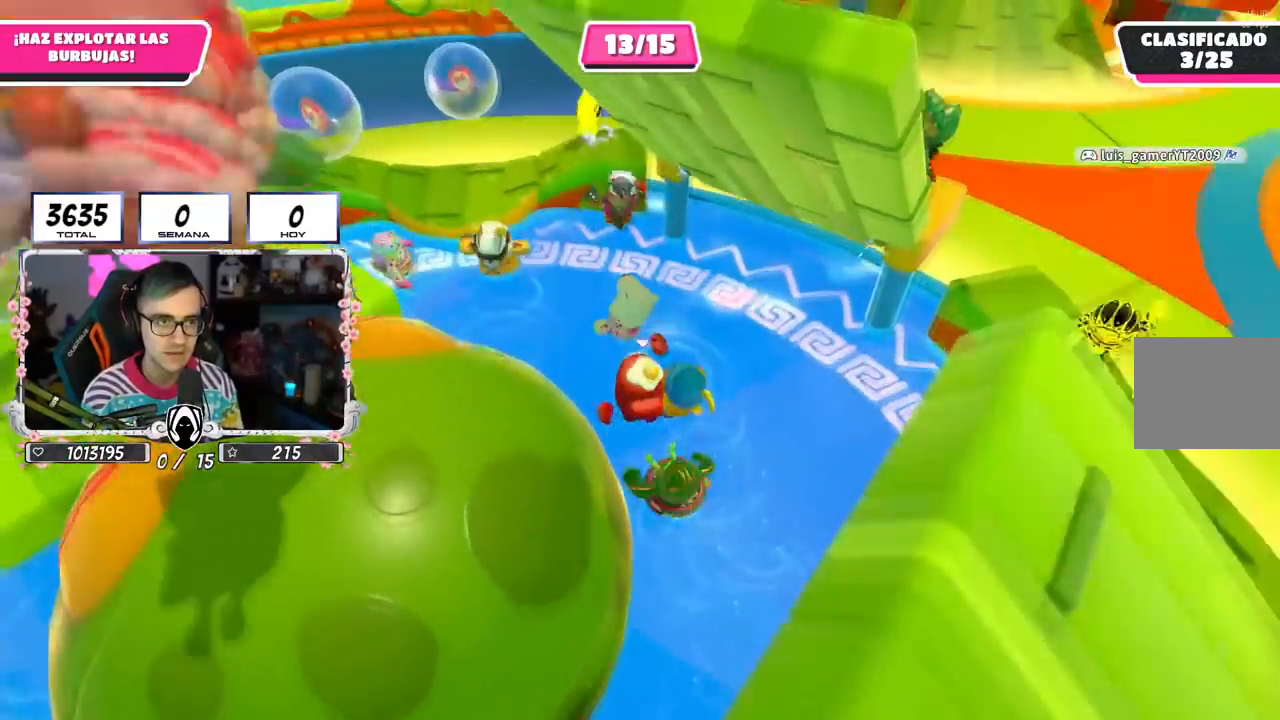
{"buttons": ["CROSS"], "left_stick": "right", "right_stick": "center", "events": [[17, "left_stick", "up-right"], [84, "CROSS", "down"], [134, "left_stick", "right"], [251, "CROSS", "up"], [501, "CROSS", "down"]]}
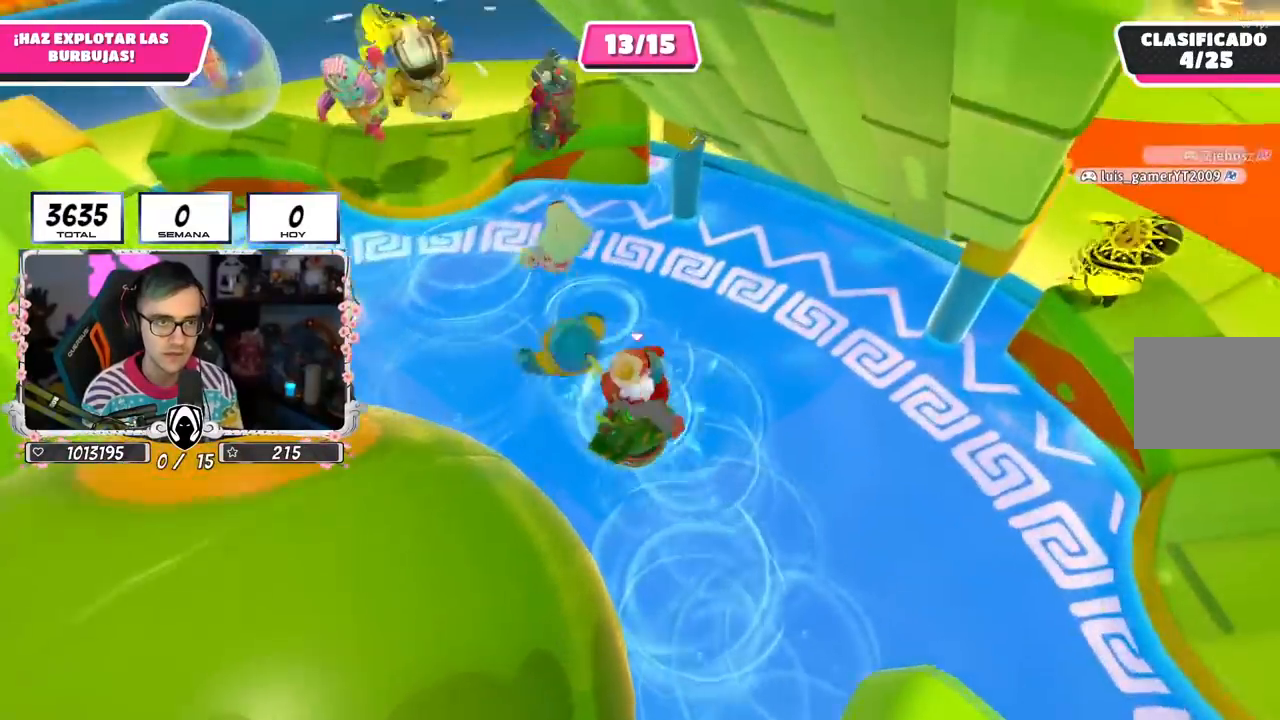
{"buttons": [], "left_stick": "right", "right_stick": "up-right", "events": [[150, "CROSS", "up"], [317, "right_stick", "right"], [484, "right_stick", "up-right"]]}